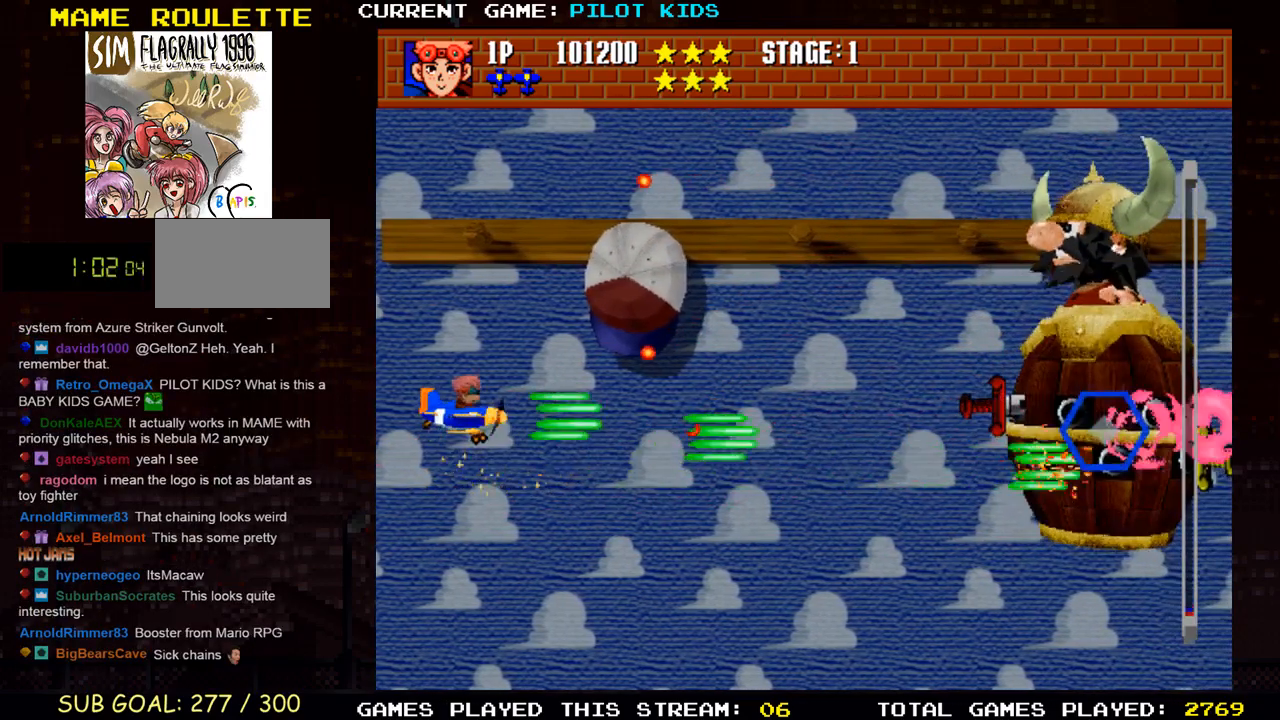
Gameplay with a controller (arcade stick); each line is a JSON object with the inputs held at the frame after it. "events" lists button and stick changes between this image and that frame as [ms after this image, input, new state], when the widget could be followed in between. Not read: L3 R3.
{"buttons": [], "left_stick": "up", "events": [[117, "TRIANGLE", "down"], [217, "TRIANGLE", "up"], [217, "left_stick", "left"], [283, "left_stick", "up-left"], [467, "left_stick", "up"]]}
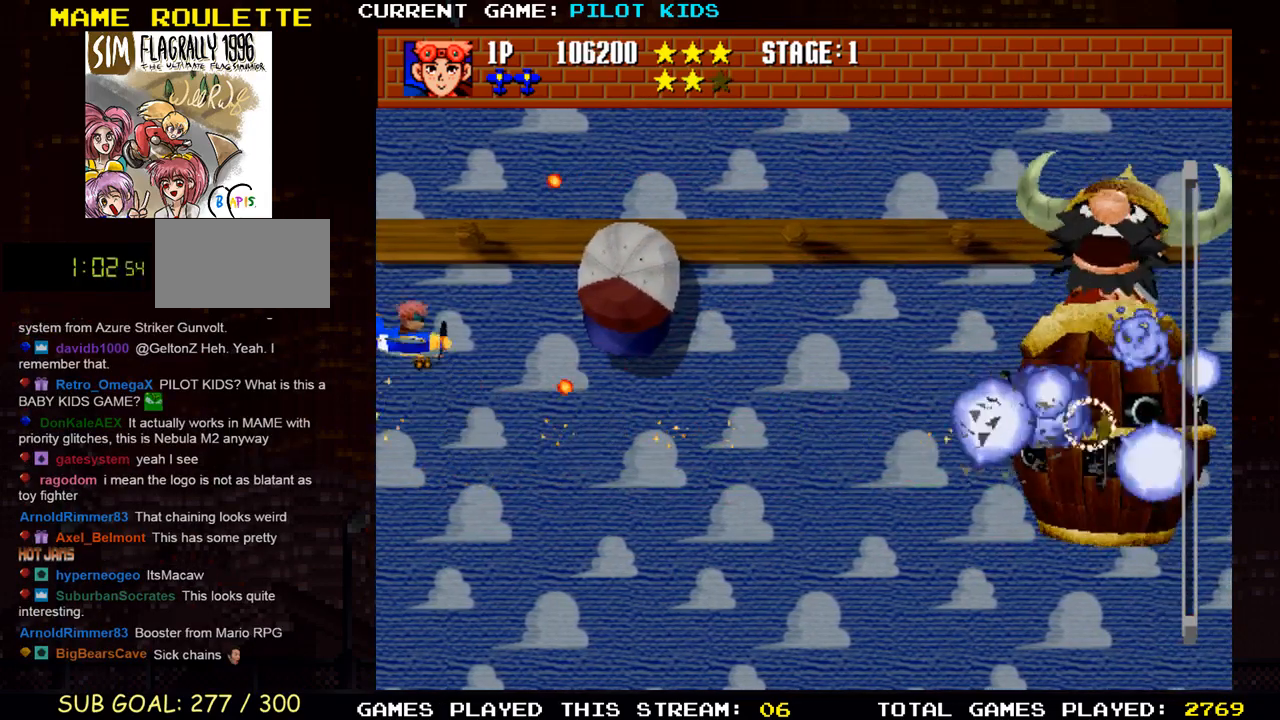
{"buttons": [], "left_stick": "right", "events": [[183, "left_stick", "center"], [233, "left_stick", "right"]]}
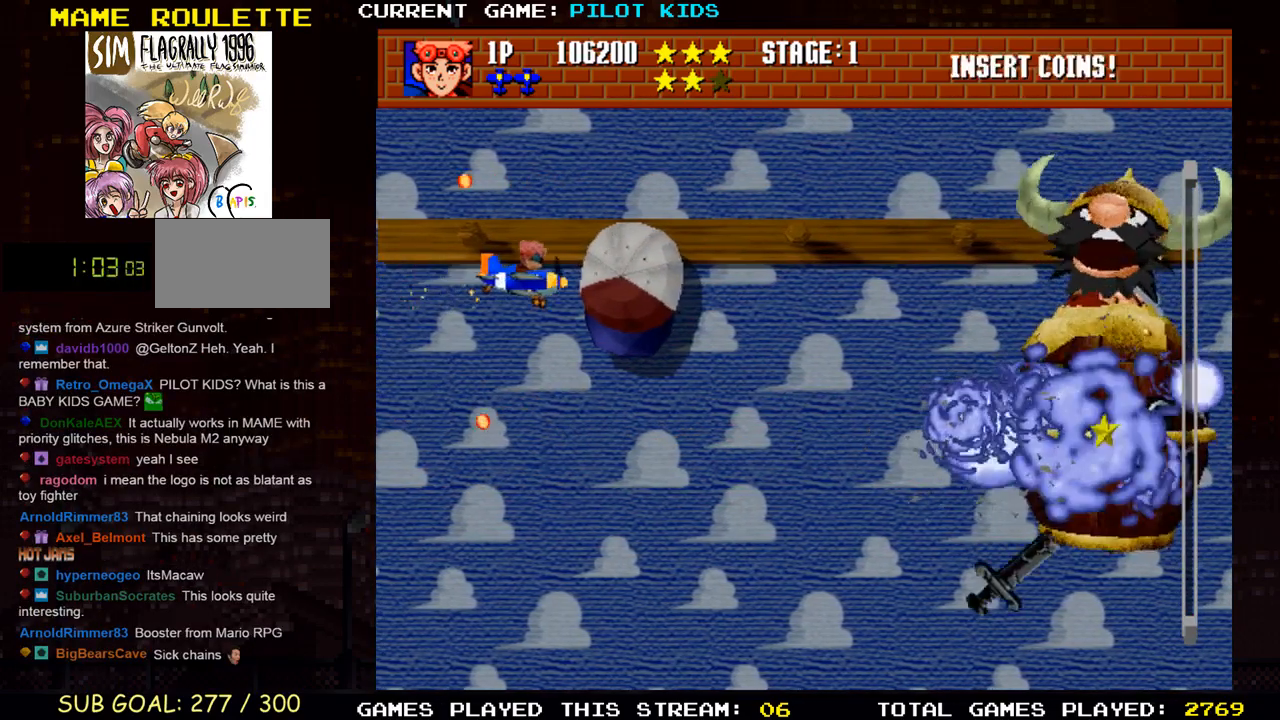
{"buttons": [], "left_stick": "center", "events": [[67, "left_stick", "center"]]}
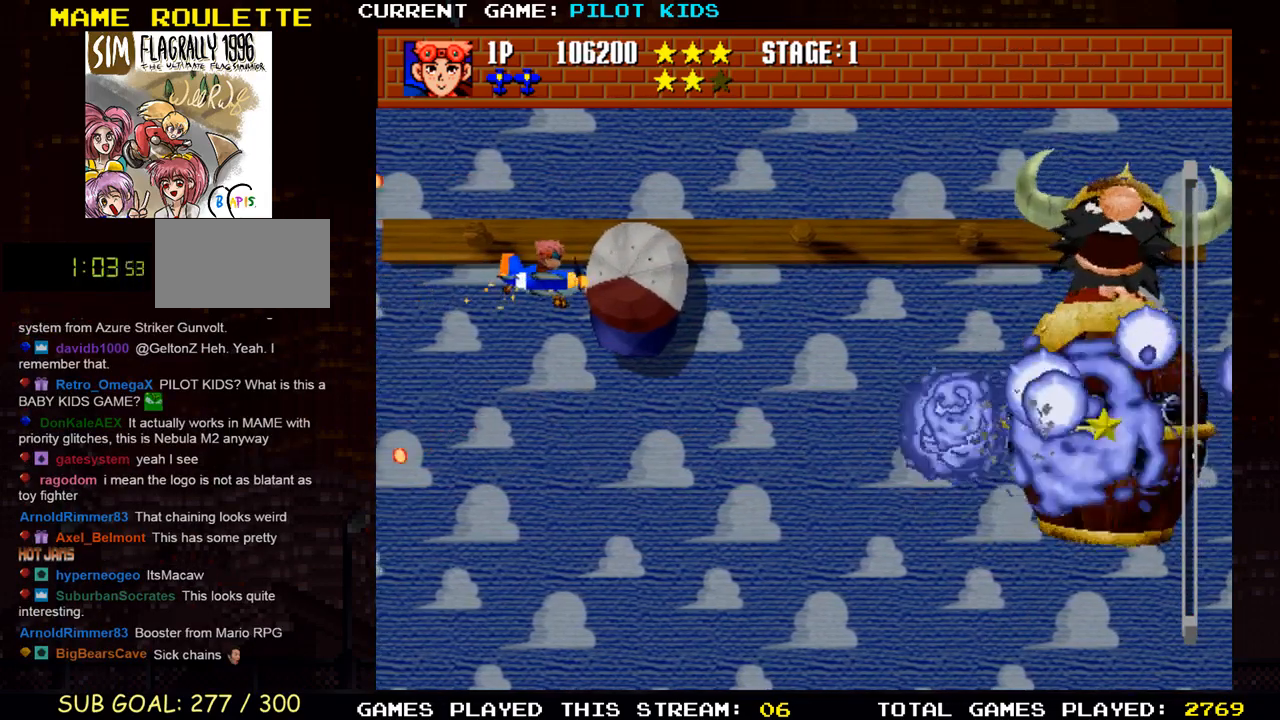
{"buttons": [], "left_stick": "center", "events": []}
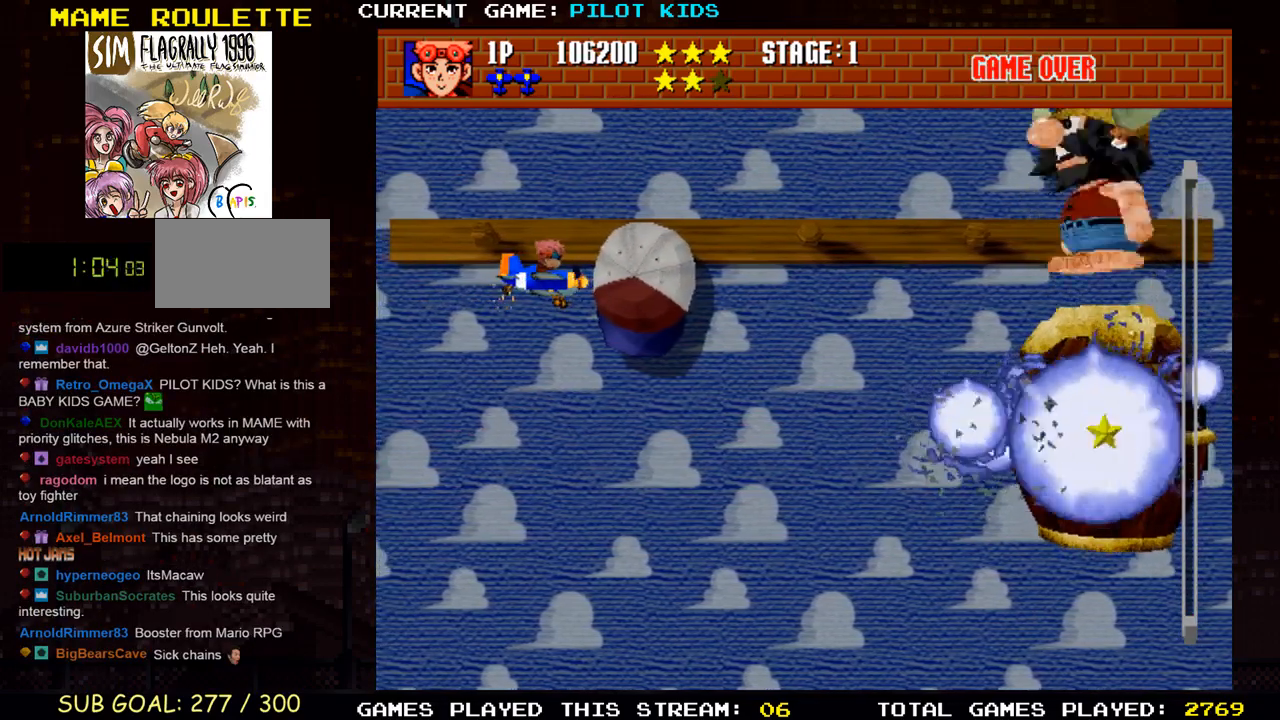
{"buttons": [], "left_stick": "center", "events": []}
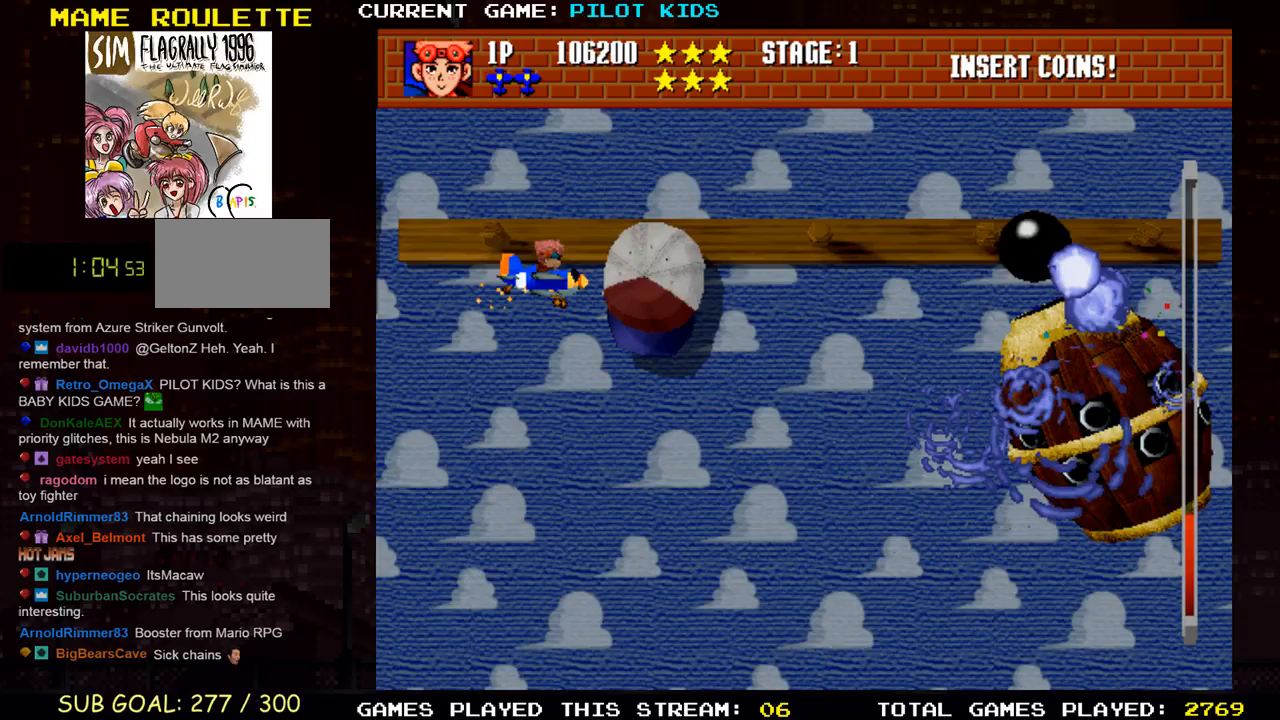
{"buttons": [], "left_stick": "center", "events": [[17, "left_stick", "down"], [483, "left_stick", "center"]]}
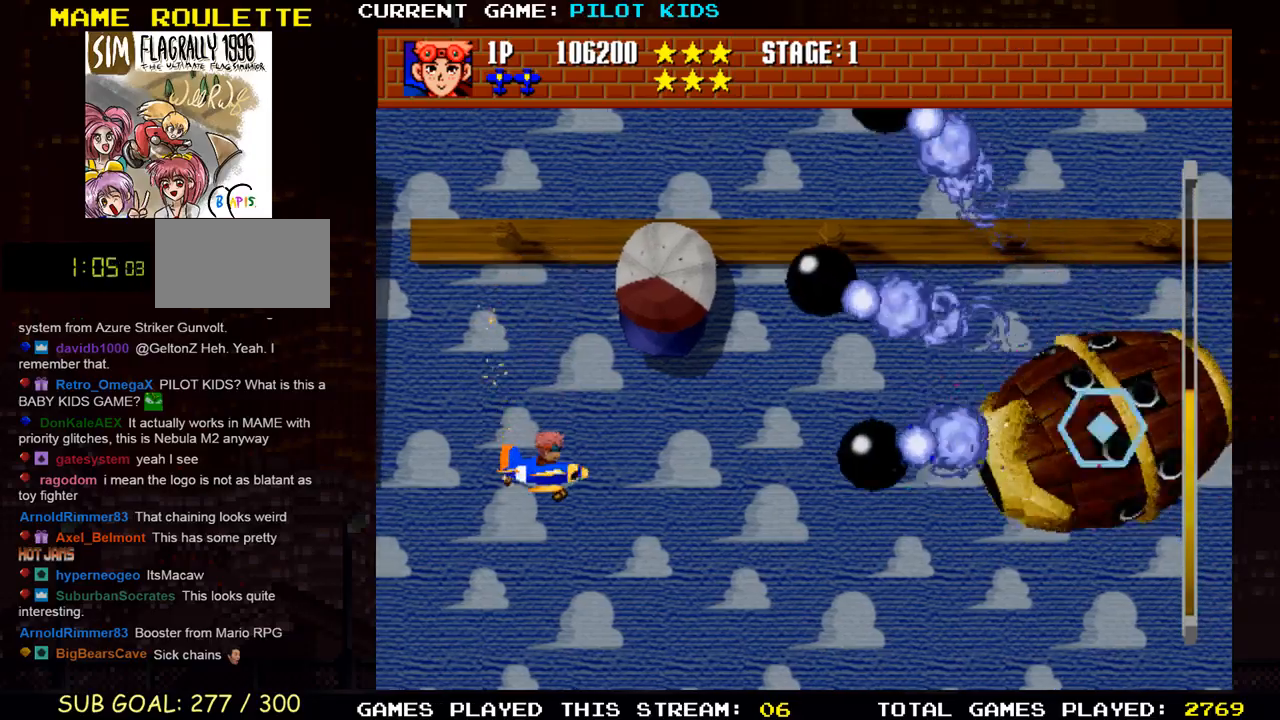
{"buttons": [], "left_stick": "center", "events": [[100, "SQUARE", "down"], [133, "left_stick", "up"], [150, "SQUARE", "up"], [217, "left_stick", "up-left"], [233, "SQUARE", "down"], [283, "SQUARE", "up"], [367, "SQUARE", "down"], [450, "SQUARE", "up"], [450, "left_stick", "center"]]}
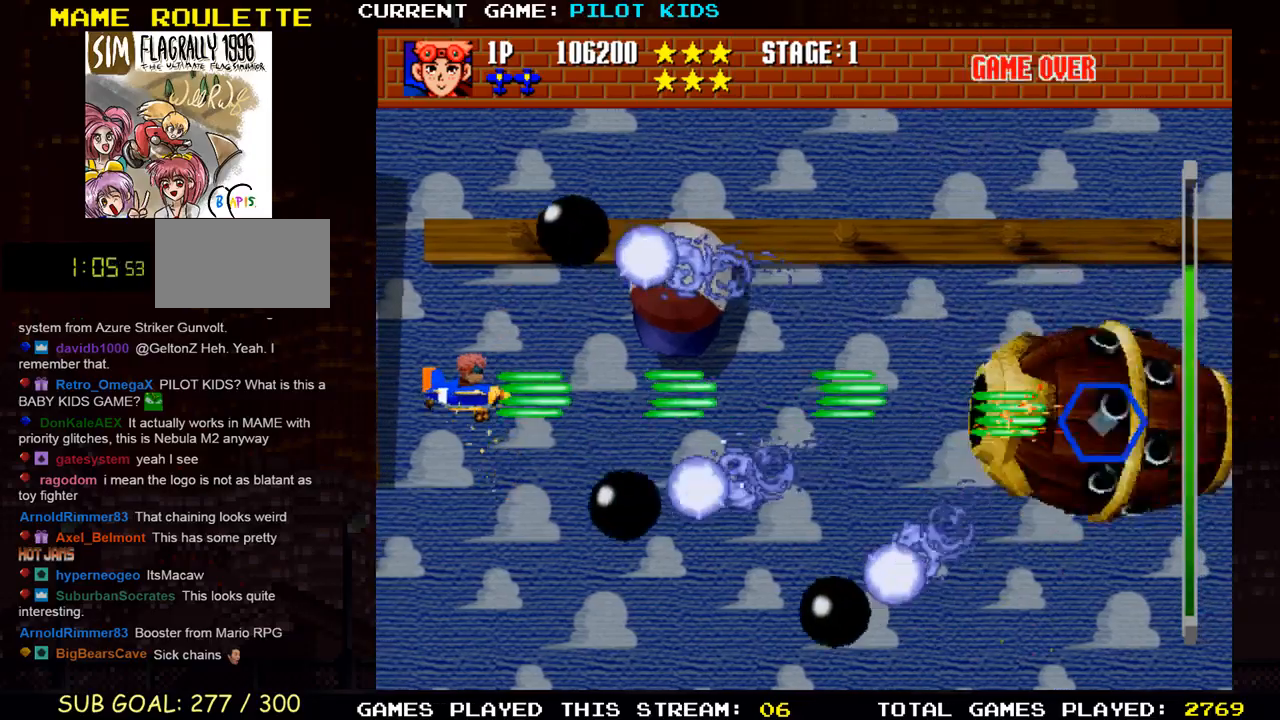
{"buttons": ["SQUARE", "TRIANGLE"], "left_stick": "center", "events": [[17, "SQUARE", "down"], [100, "SQUARE", "up"], [183, "SQUARE", "down"], [183, "TRIANGLE", "down"], [267, "SQUARE", "up"], [267, "TRIANGLE", "up"], [317, "left_stick", "right"], [333, "TRIANGLE", "down"], [350, "SQUARE", "down"], [433, "TRIANGLE", "up"], [483, "TRIANGLE", "down"], [483, "left_stick", "center"]]}
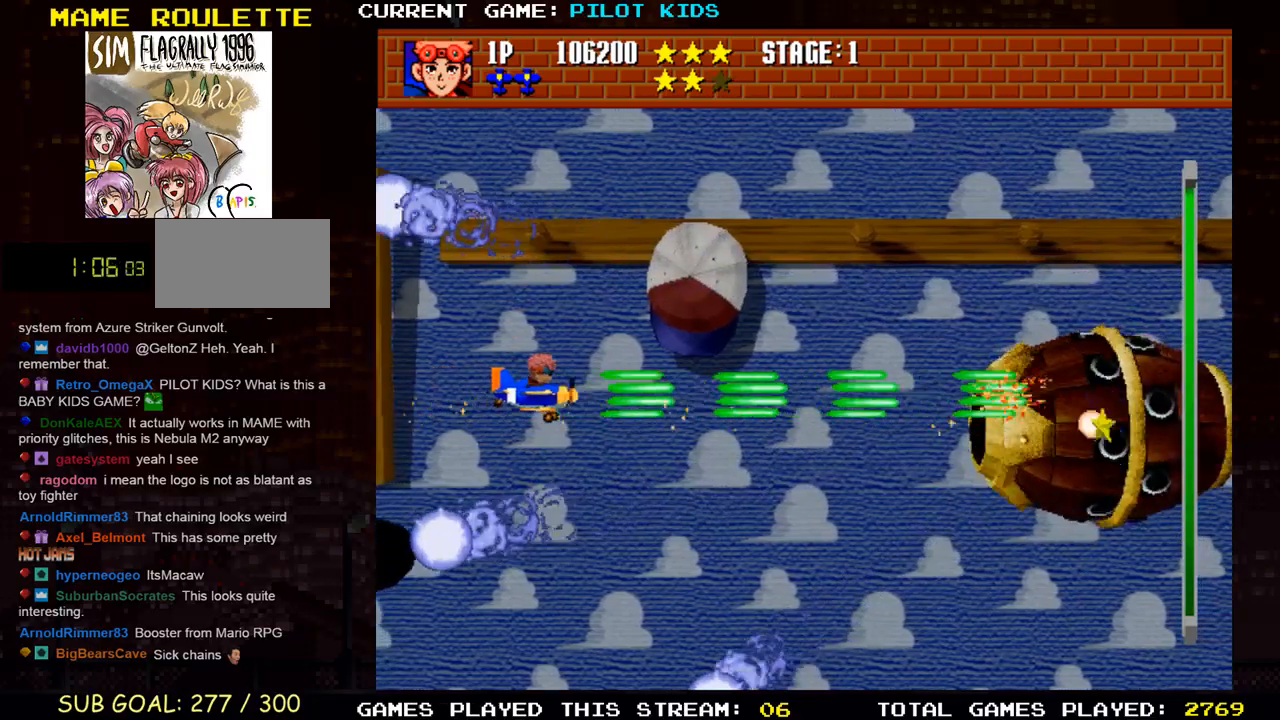
{"buttons": ["SQUARE", "TRIANGLE"], "left_stick": "center", "events": [[67, "SQUARE", "up"], [83, "TRIANGLE", "up"], [83, "left_stick", "down"], [150, "SQUARE", "down"], [150, "TRIANGLE", "down"], [200, "left_stick", "left"], [250, "SQUARE", "up"], [250, "TRIANGLE", "up"], [333, "SQUARE", "down"], [333, "TRIANGLE", "down"], [383, "left_stick", "center"], [417, "SQUARE", "up"], [433, "TRIANGLE", "up"], [500, "SQUARE", "down"], [500, "TRIANGLE", "down"]]}
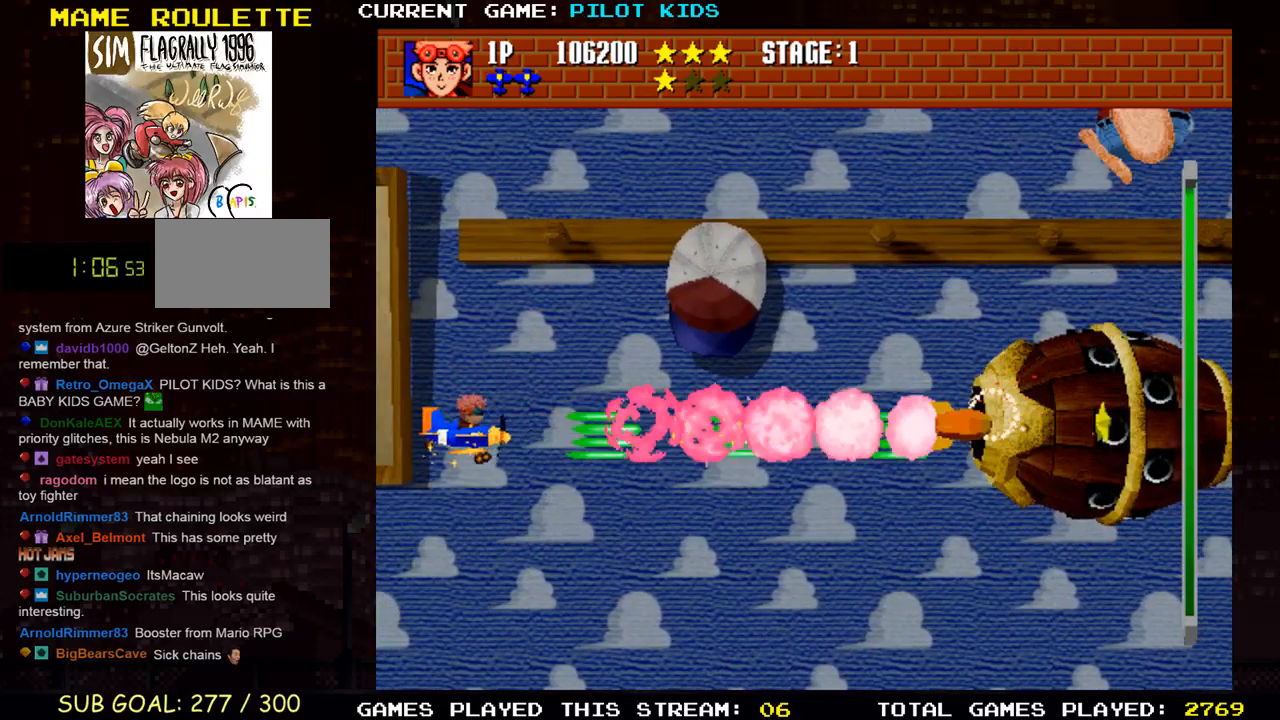
{"buttons": ["SQUARE", "TRIANGLE"], "left_stick": "center", "events": [[100, "SQUARE", "up"], [100, "TRIANGLE", "up"], [167, "SQUARE", "down"], [167, "TRIANGLE", "down"], [267, "SQUARE", "up"], [267, "TRIANGLE", "up"], [317, "TRIANGLE", "down"], [333, "SQUARE", "down"], [433, "SQUARE", "up"], [433, "TRIANGLE", "up"], [500, "SQUARE", "down"], [500, "TRIANGLE", "down"]]}
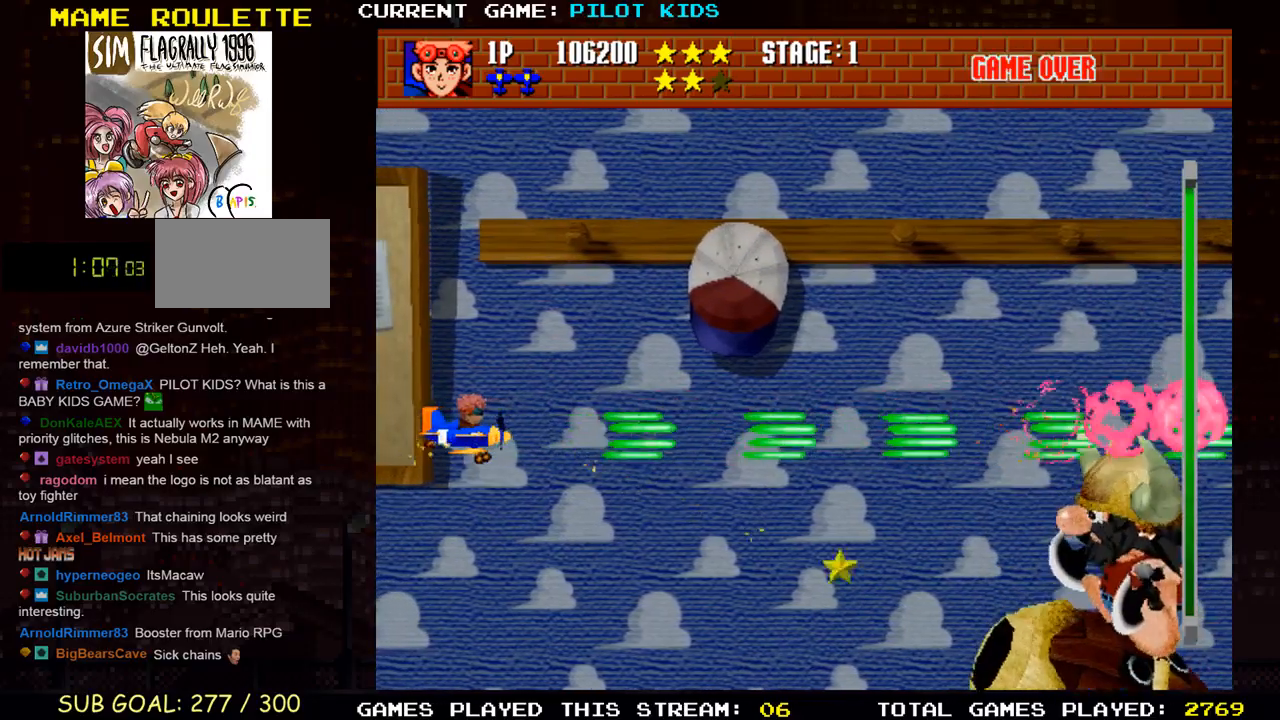
{"buttons": [], "left_stick": "center", "events": [[83, "TRIANGLE", "up"], [100, "SQUARE", "up"], [183, "TRIANGLE", "down"], [200, "SQUARE", "down"], [283, "SQUARE", "up"], [283, "TRIANGLE", "up"], [383, "SQUARE", "down"], [383, "TRIANGLE", "down"], [467, "SQUARE", "up"], [467, "TRIANGLE", "up"]]}
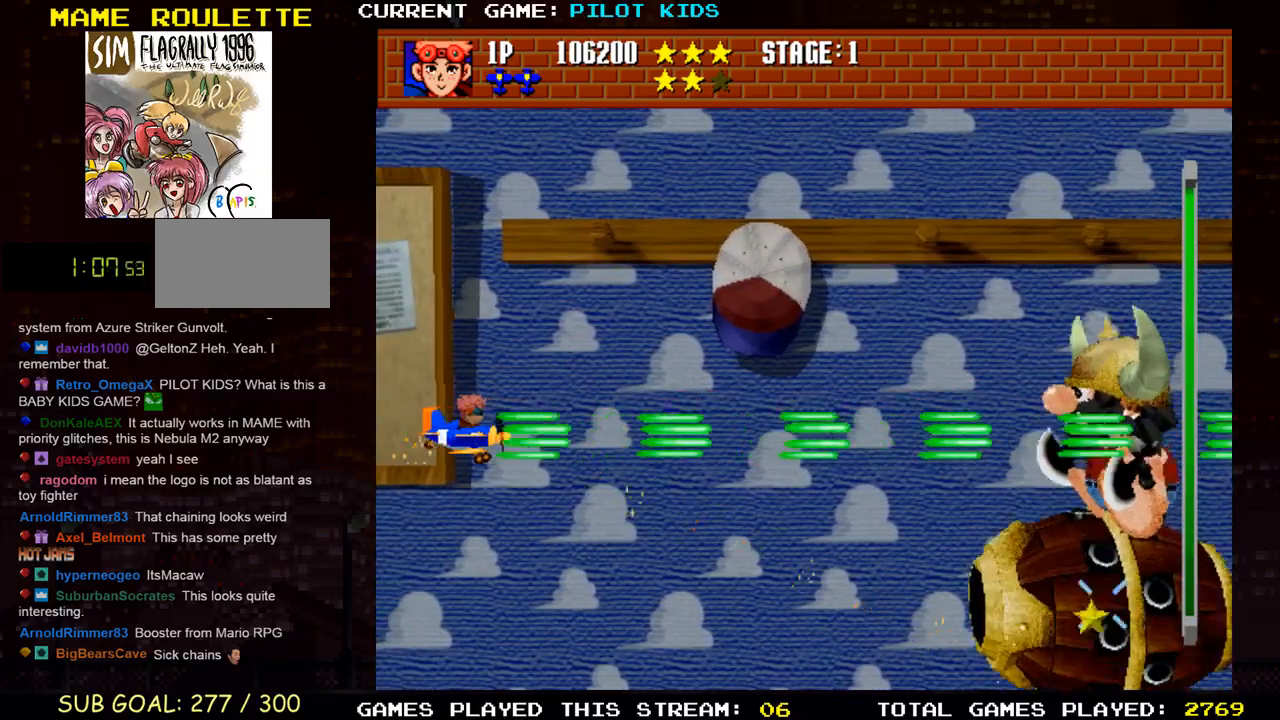
{"buttons": [], "left_stick": "center", "events": [[67, "SQUARE", "down"], [67, "TRIANGLE", "down"], [150, "SQUARE", "up"], [167, "TRIANGLE", "up"], [233, "SQUARE", "down"], [233, "TRIANGLE", "down"], [317, "SQUARE", "up"], [350, "TRIANGLE", "up"], [383, "SQUARE", "down"], [383, "TRIANGLE", "down"], [483, "SQUARE", "up"], [483, "TRIANGLE", "up"]]}
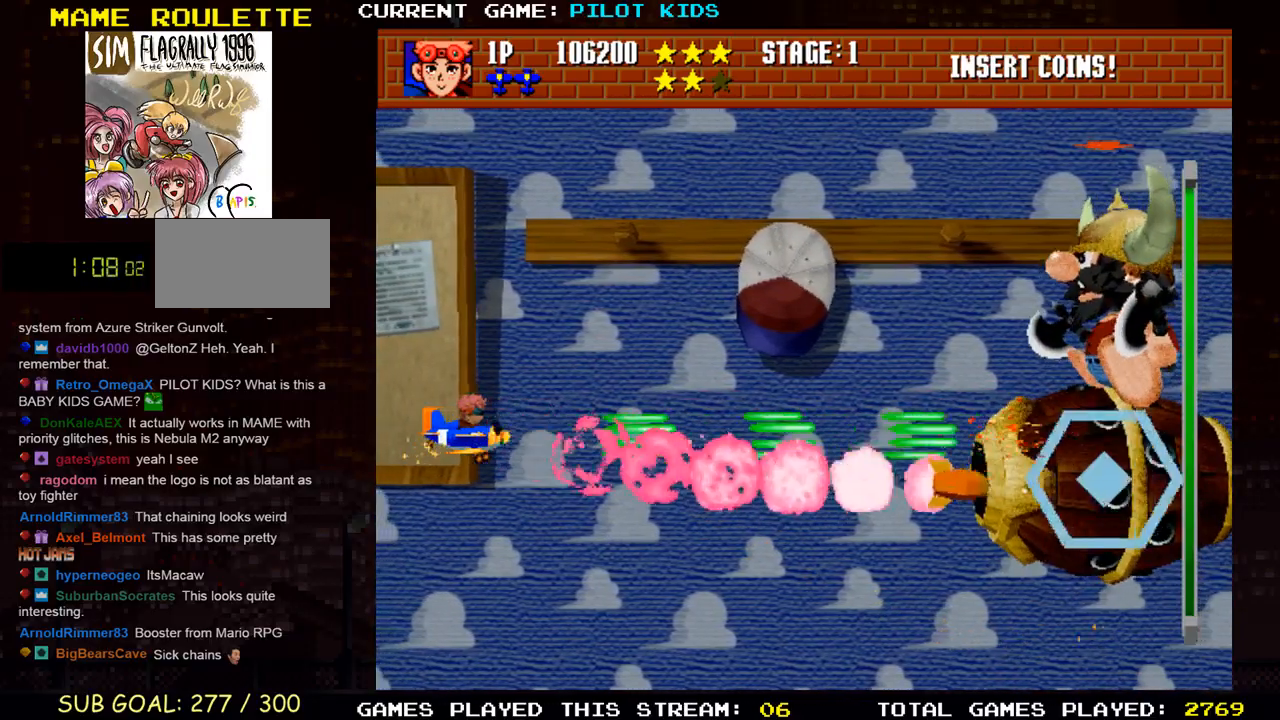
{"buttons": ["SQUARE", "TRIANGLE"], "left_stick": "center", "events": [[67, "SQUARE", "down"], [67, "TRIANGLE", "down"], [167, "TRIANGLE", "up"], [183, "SQUARE", "up"], [267, "SQUARE", "down"], [267, "TRIANGLE", "down"], [333, "left_stick", "left"], [350, "SQUARE", "up"], [367, "TRIANGLE", "up"], [417, "SQUARE", "down"], [417, "TRIANGLE", "down"], [483, "left_stick", "center"]]}
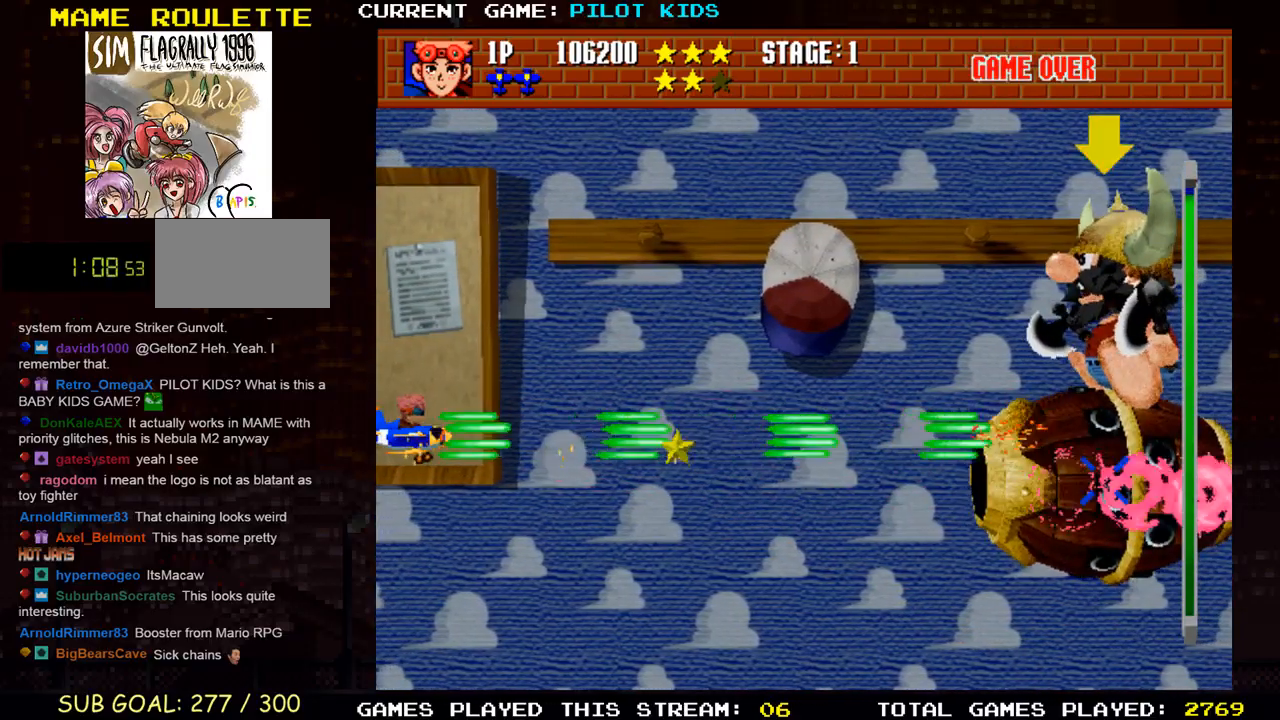
{"buttons": ["SQUARE", "TRIANGLE"], "left_stick": "center", "events": [[33, "SQUARE", "up"], [33, "TRIANGLE", "up"], [100, "SQUARE", "down"], [100, "TRIANGLE", "down"], [200, "SQUARE", "up"], [217, "TRIANGLE", "up"], [267, "SQUARE", "down"], [283, "TRIANGLE", "down"], [367, "SQUARE", "up"], [367, "TRIANGLE", "up"], [433, "SQUARE", "down"], [450, "TRIANGLE", "down"]]}
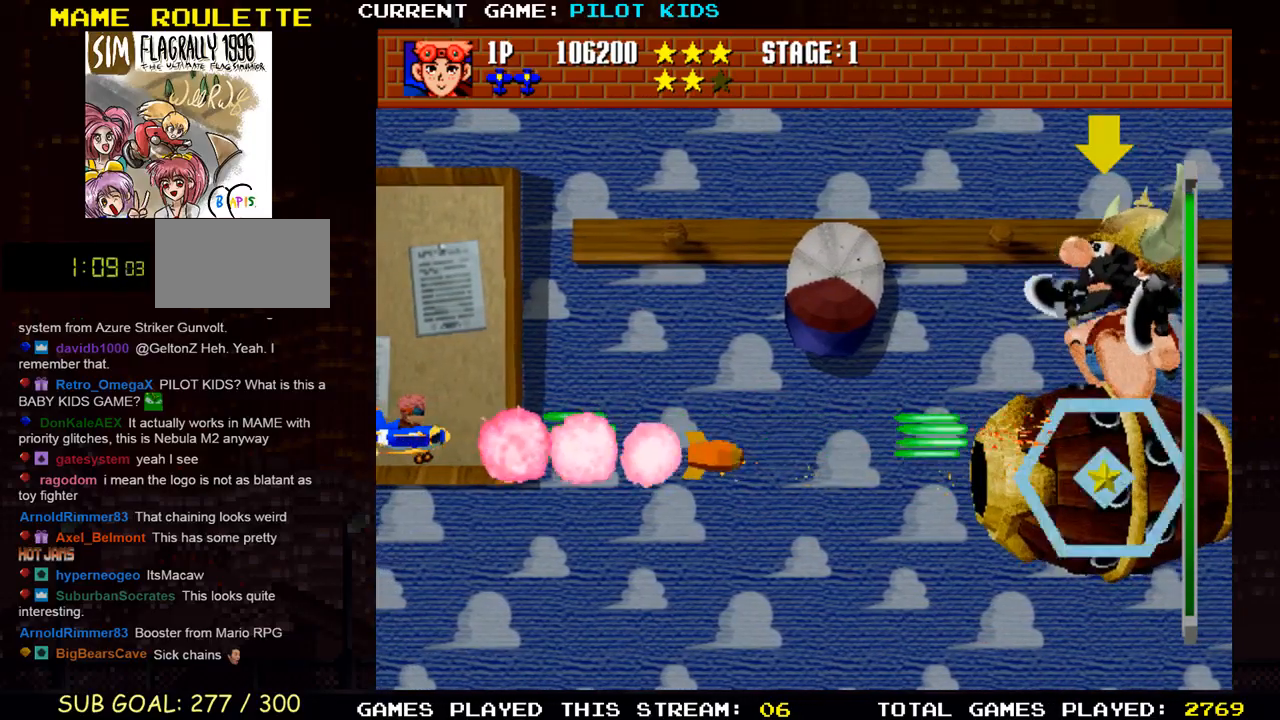
{"buttons": ["SQUARE", "TRIANGLE"], "left_stick": "center", "events": [[33, "SQUARE", "up"], [33, "TRIANGLE", "up"], [117, "SQUARE", "down"], [117, "TRIANGLE", "down"], [183, "TRIANGLE", "up"], [200, "SQUARE", "up"], [300, "SQUARE", "down"], [300, "TRIANGLE", "down"], [367, "TRIANGLE", "up"], [400, "SQUARE", "up"], [467, "SQUARE", "down"], [467, "TRIANGLE", "down"]]}
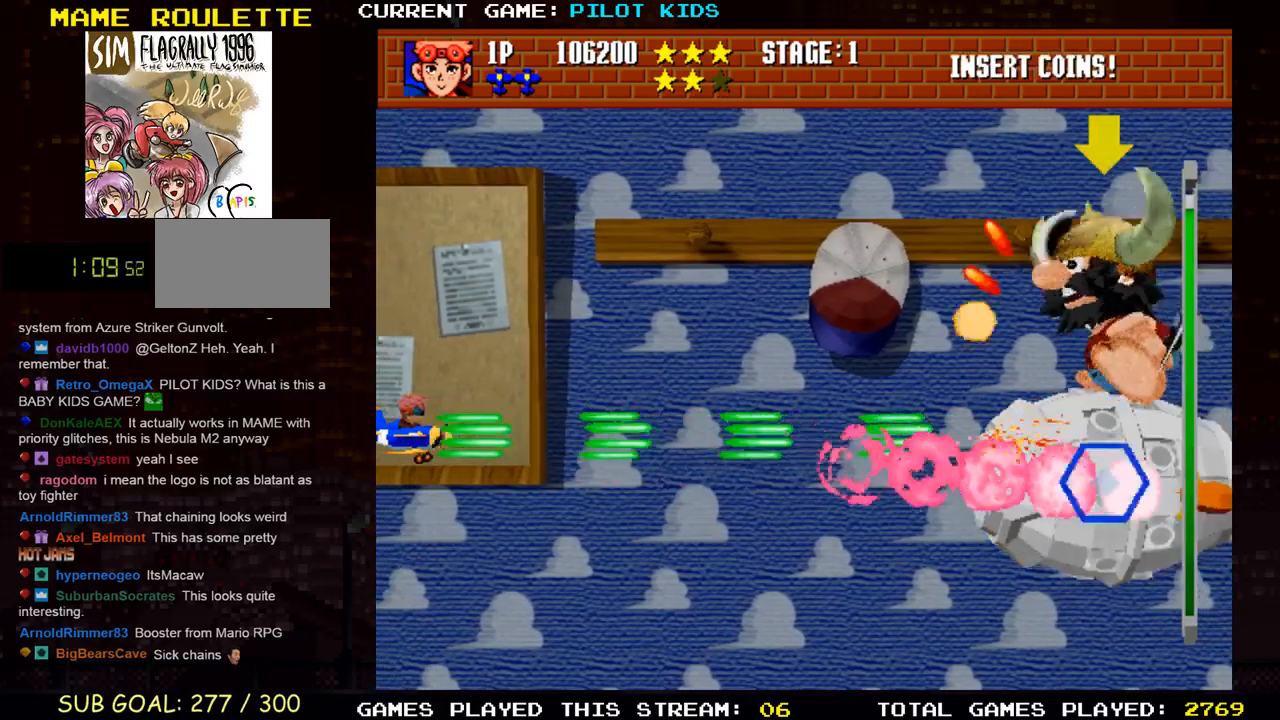
{"buttons": ["SQUARE", "TRIANGLE"], "left_stick": "center", "events": [[33, "left_stick", "up"], [67, "TRIANGLE", "up"], [83, "SQUARE", "up"], [150, "SQUARE", "down"], [167, "TRIANGLE", "down"], [250, "TRIANGLE", "up"], [267, "SQUARE", "up"], [333, "SQUARE", "down"], [333, "left_stick", "center"], [350, "TRIANGLE", "down"], [433, "TRIANGLE", "up"], [450, "SQUARE", "up"], [500, "SQUARE", "down"], [500, "TRIANGLE", "down"]]}
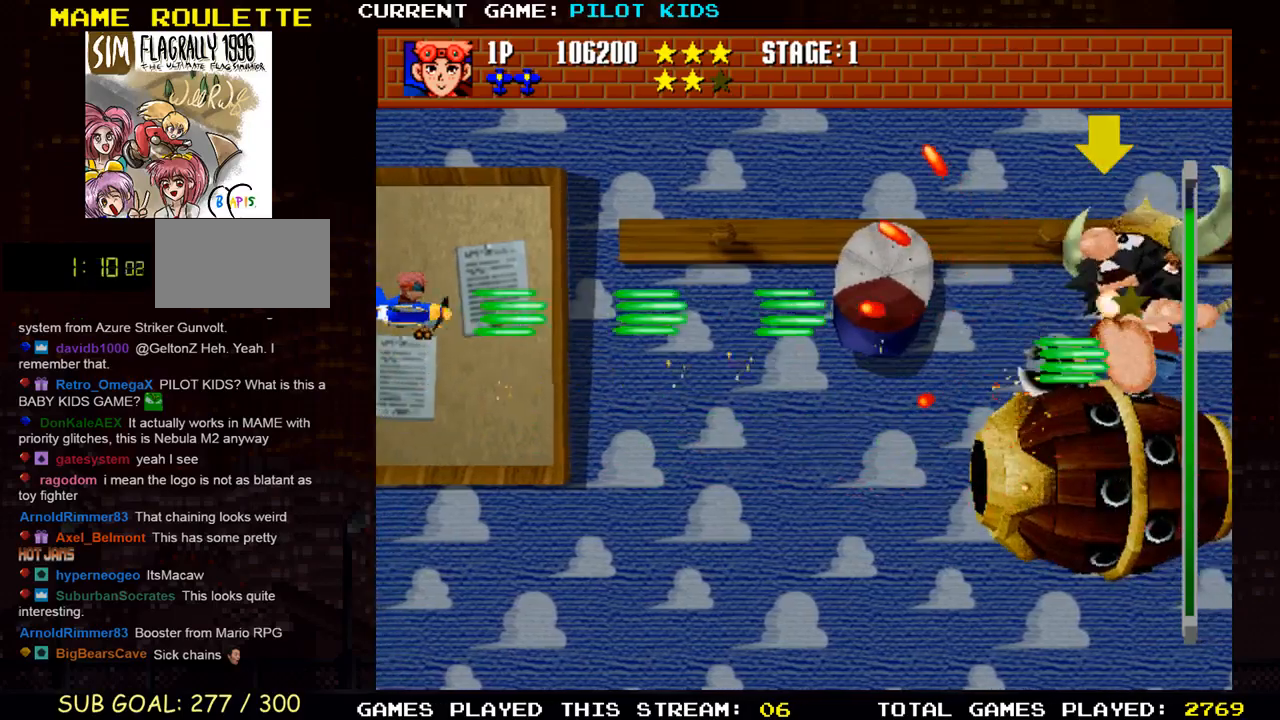
{"buttons": [], "left_stick": "center", "events": [[117, "TRIANGLE", "up"], [133, "SQUARE", "up"], [200, "SQUARE", "down"], [200, "TRIANGLE", "down"], [300, "SQUARE", "up"], [300, "TRIANGLE", "up"], [383, "SQUARE", "down"], [383, "TRIANGLE", "down"], [467, "SQUARE", "up"], [467, "TRIANGLE", "up"]]}
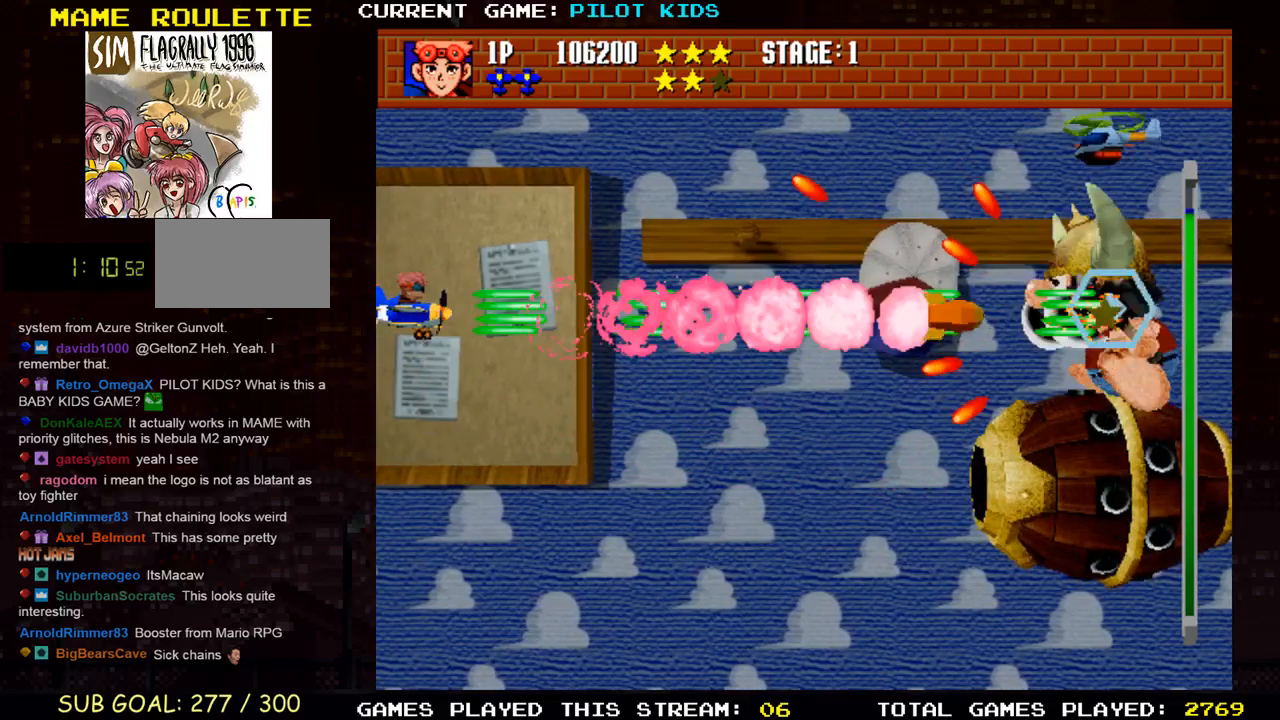
{"buttons": ["SQUARE", "TRIANGLE"], "left_stick": "center", "events": [[67, "SQUARE", "down"], [67, "TRIANGLE", "down"], [133, "SQUARE", "up"], [133, "TRIANGLE", "up"], [233, "SQUARE", "down"], [233, "TRIANGLE", "down"], [283, "TRIANGLE", "up"], [300, "SQUARE", "up"], [350, "SQUARE", "down"], [350, "TRIANGLE", "down"], [433, "SQUARE", "up"], [450, "TRIANGLE", "up"], [500, "SQUARE", "down"], [500, "TRIANGLE", "down"]]}
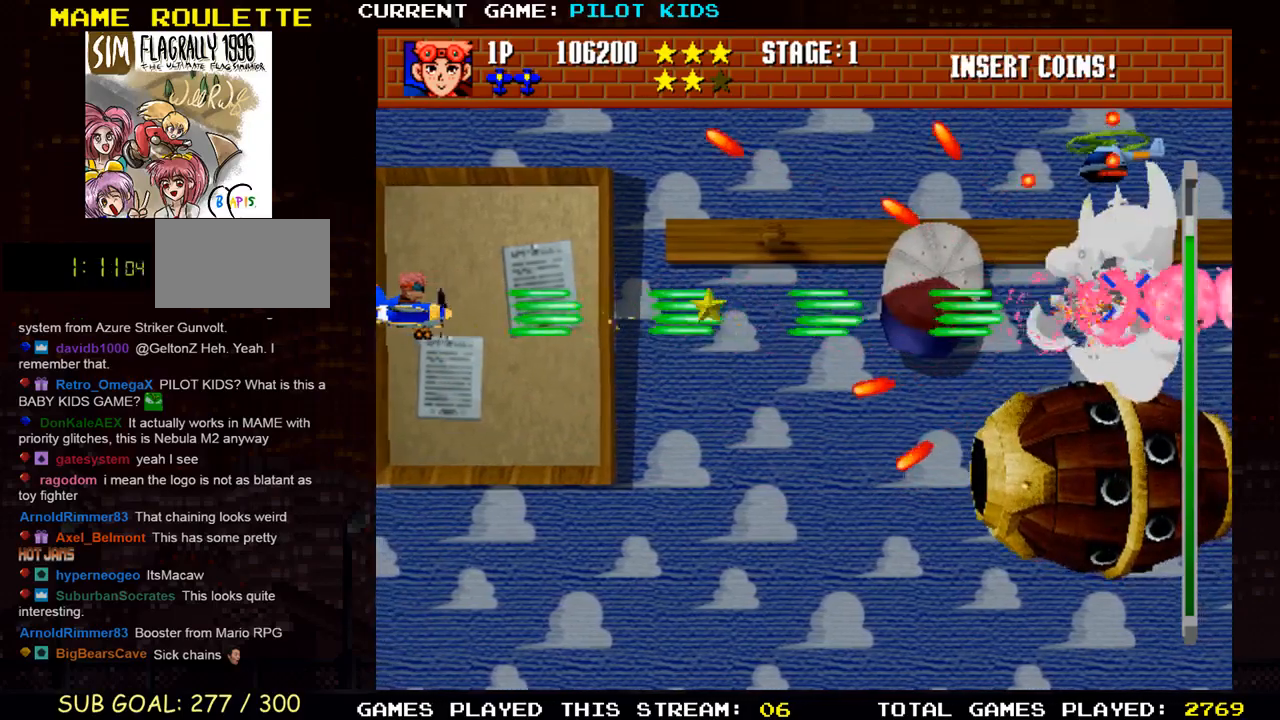
{"buttons": ["SQUARE", "TRIANGLE"], "left_stick": "center", "events": [[83, "SQUARE", "up"], [83, "TRIANGLE", "up"], [150, "SQUARE", "down"], [150, "TRIANGLE", "down"], [217, "SQUARE", "up"], [217, "TRIANGLE", "up"], [300, "SQUARE", "down"], [317, "TRIANGLE", "down"], [383, "SQUARE", "up"], [400, "TRIANGLE", "up"], [467, "SQUARE", "down"], [467, "TRIANGLE", "down"]]}
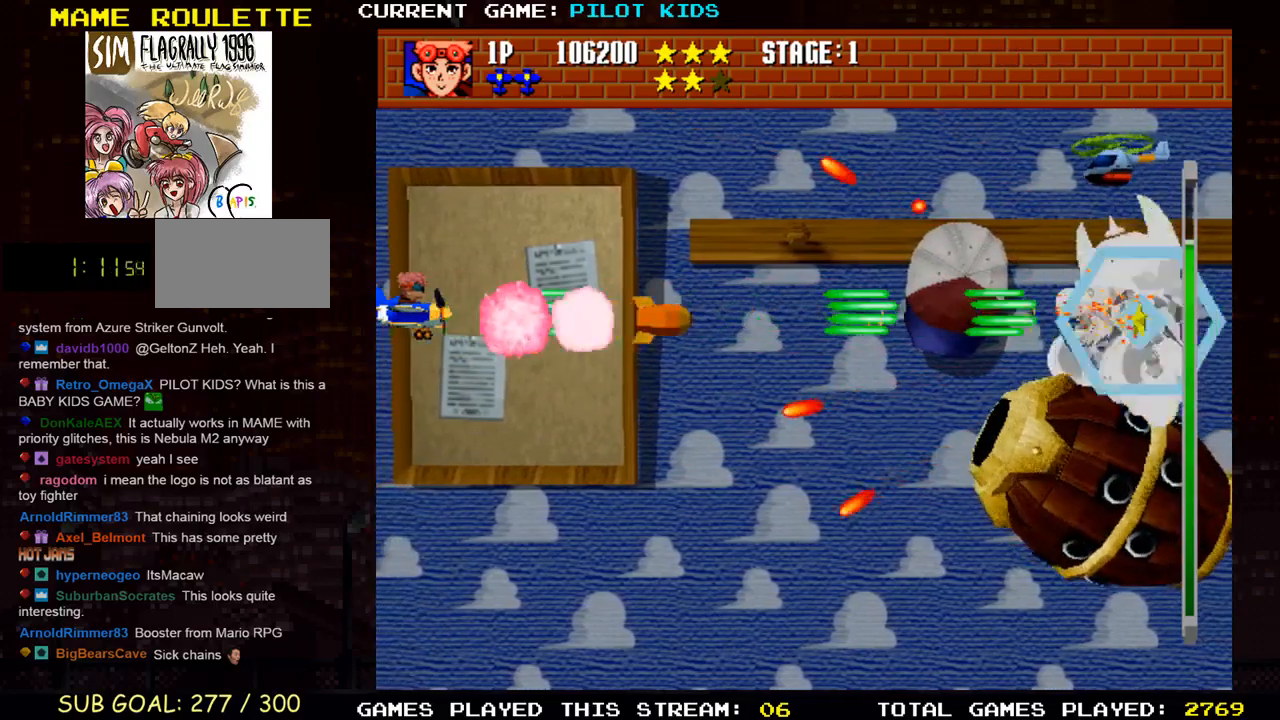
{"buttons": ["SQUARE", "TRIANGLE"], "left_stick": "center", "events": [[50, "SQUARE", "up"], [50, "TRIANGLE", "up"], [117, "SQUARE", "down"], [117, "TRIANGLE", "down"], [200, "SQUARE", "up"], [217, "TRIANGLE", "up"], [300, "SQUARE", "down"], [300, "TRIANGLE", "down"], [383, "SQUARE", "up"], [400, "TRIANGLE", "up"], [483, "SQUARE", "down"], [483, "TRIANGLE", "down"]]}
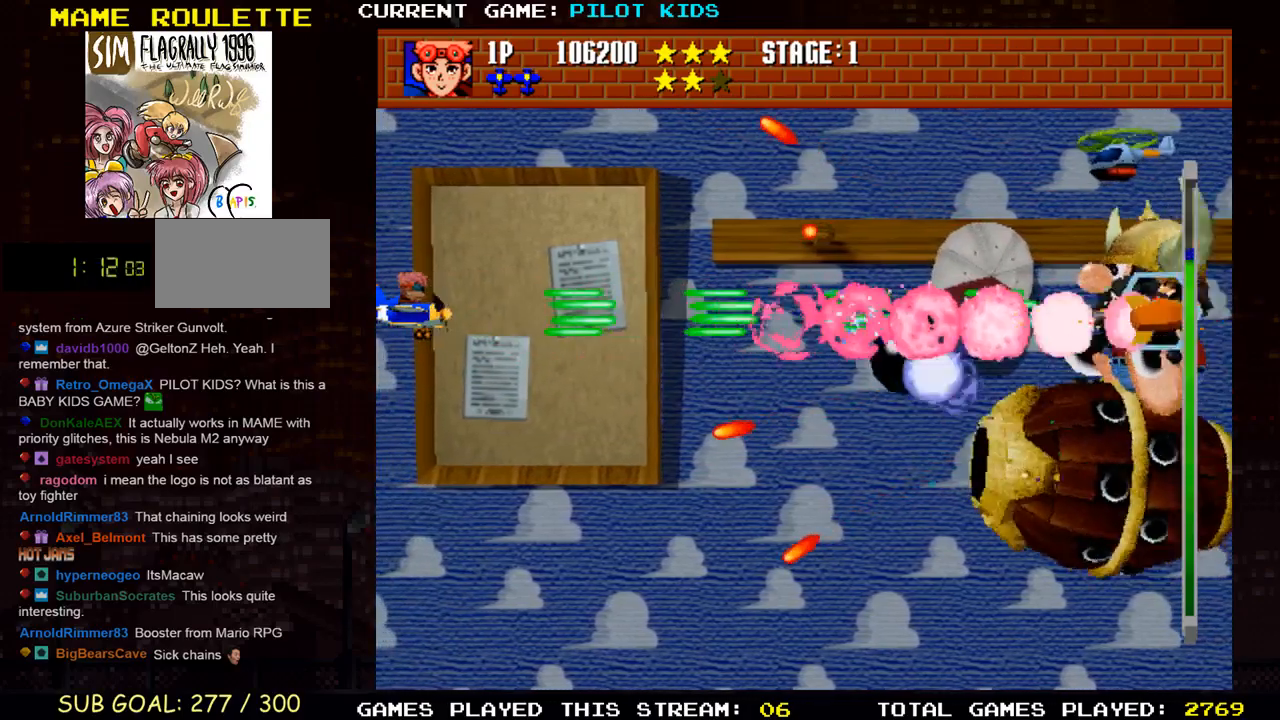
{"buttons": [], "left_stick": "center", "events": [[67, "SQUARE", "up"], [83, "TRIANGLE", "up"], [167, "SQUARE", "down"], [167, "TRIANGLE", "down"], [267, "SQUARE", "up"], [267, "TRIANGLE", "up"], [350, "SQUARE", "down"], [350, "TRIANGLE", "down"], [467, "SQUARE", "up"], [467, "TRIANGLE", "up"]]}
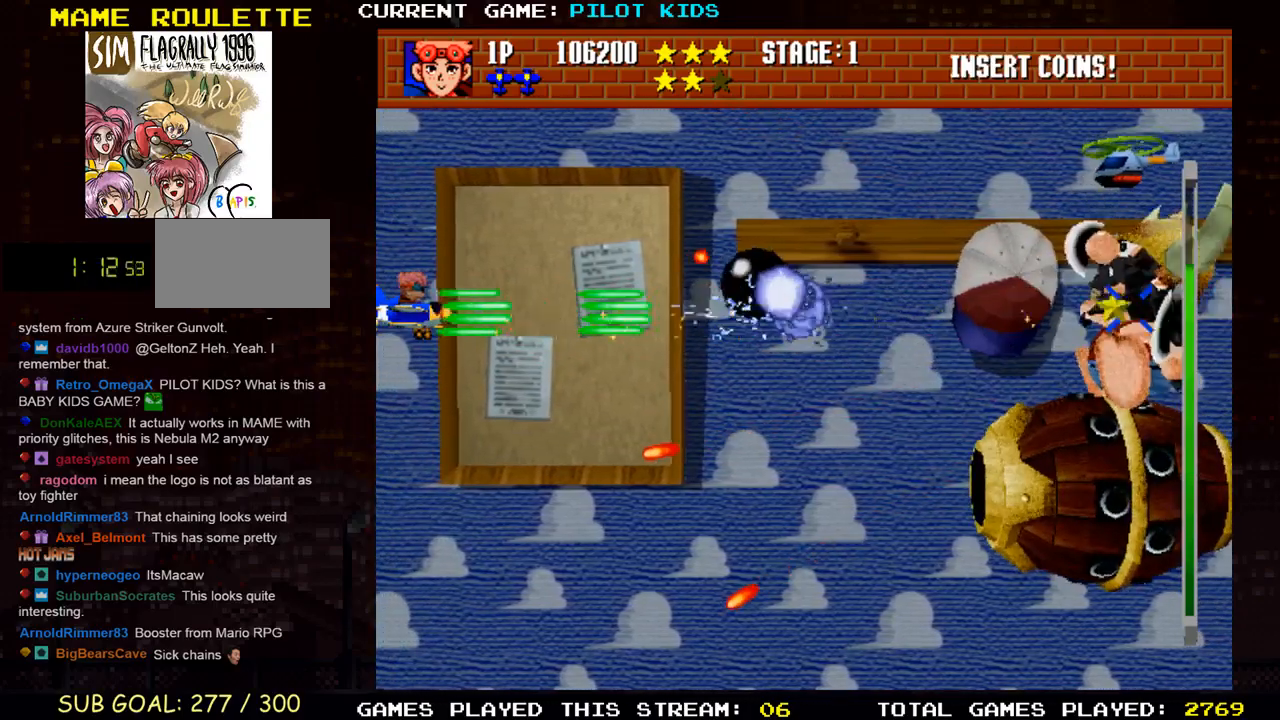
{"buttons": ["SQUARE", "TRIANGLE"], "left_stick": "center", "events": [[50, "SQUARE", "down"], [50, "TRIANGLE", "down"], [133, "SQUARE", "up"], [133, "TRIANGLE", "up"], [233, "SQUARE", "down"], [233, "TRIANGLE", "down"], [333, "SQUARE", "up"], [333, "TRIANGLE", "up"], [417, "SQUARE", "down"], [417, "TRIANGLE", "down"]]}
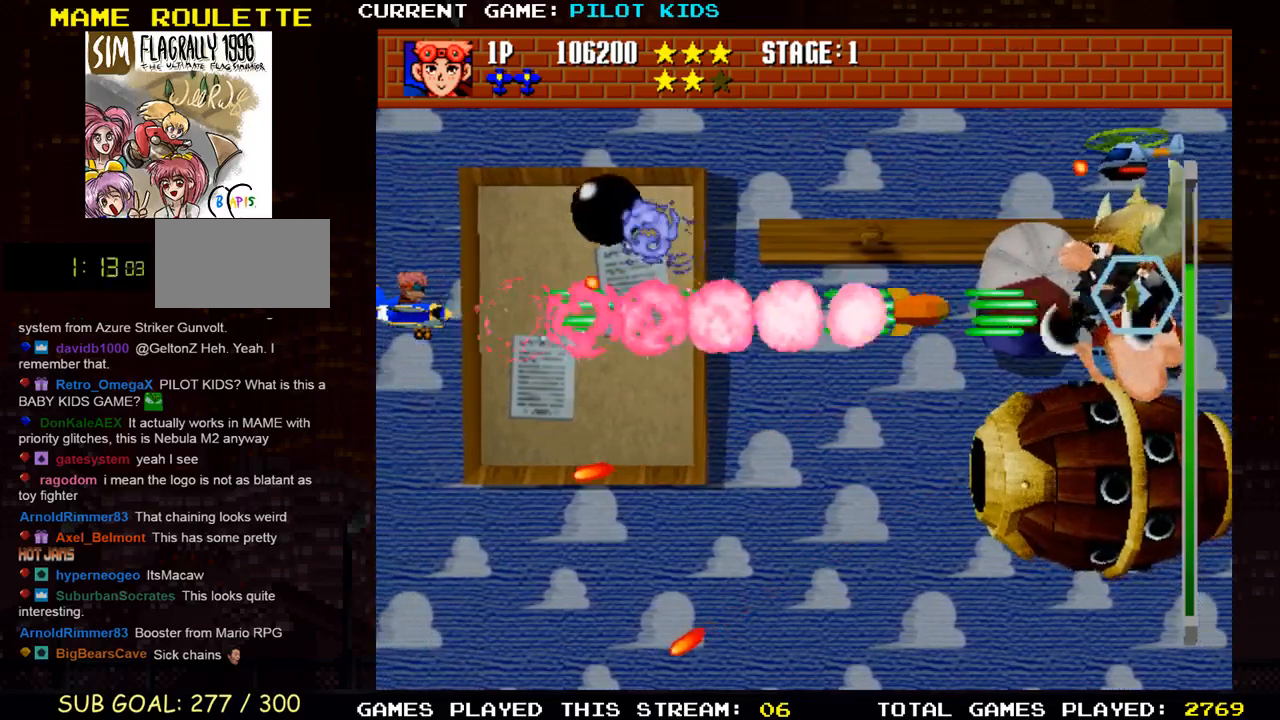
{"buttons": ["SQUARE", "TRIANGLE"], "left_stick": "center", "events": [[17, "SQUARE", "up"], [17, "TRIANGLE", "up"], [100, "SQUARE", "down"], [133, "TRIANGLE", "down"], [217, "SQUARE", "up"], [217, "TRIANGLE", "up"], [317, "SQUARE", "down"], [317, "TRIANGLE", "down"], [350, "left_stick", "up"], [400, "SQUARE", "up"], [400, "TRIANGLE", "up"], [483, "SQUARE", "down"], [500, "TRIANGLE", "down"], [500, "left_stick", "center"]]}
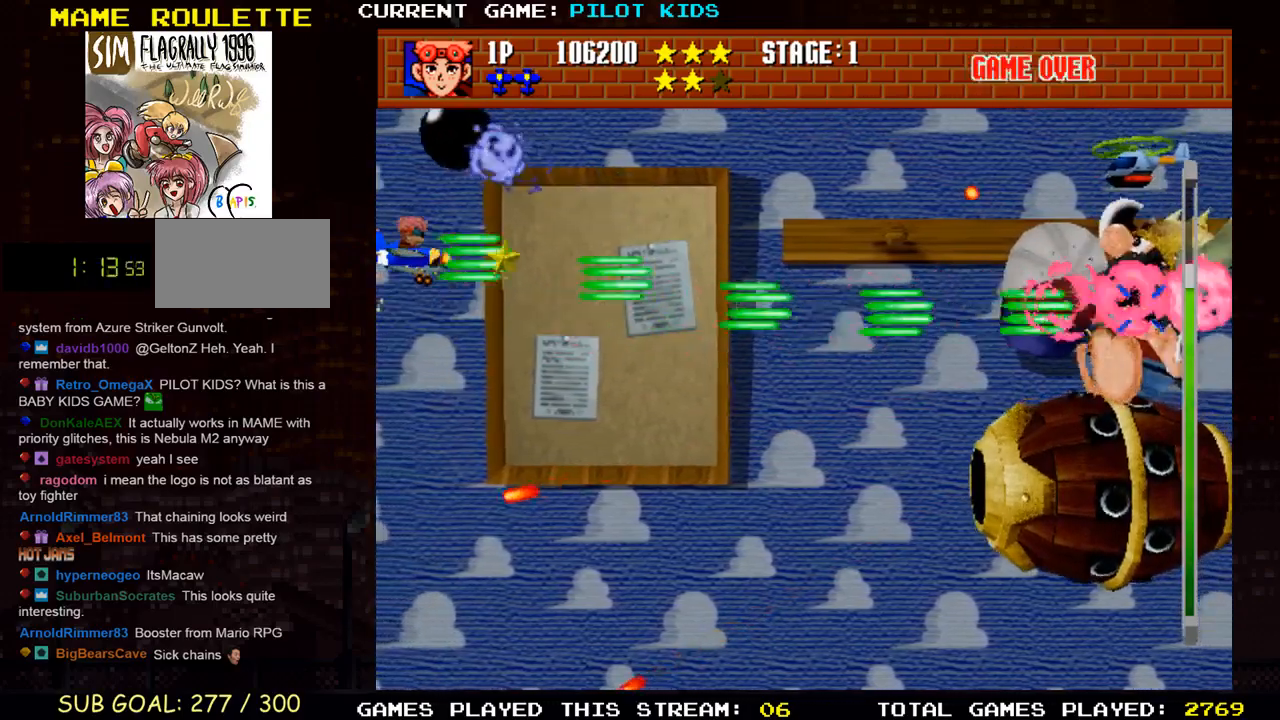
{"buttons": [], "left_stick": "up-right", "events": [[67, "TRIANGLE", "up"], [83, "SQUARE", "up"], [167, "SQUARE", "down"], [167, "TRIANGLE", "down"], [267, "SQUARE", "up"], [267, "TRIANGLE", "up"], [350, "SQUARE", "down"], [350, "TRIANGLE", "down"], [350, "left_stick", "right"], [450, "SQUARE", "up"], [450, "TRIANGLE", "up"], [467, "left_stick", "up-right"]]}
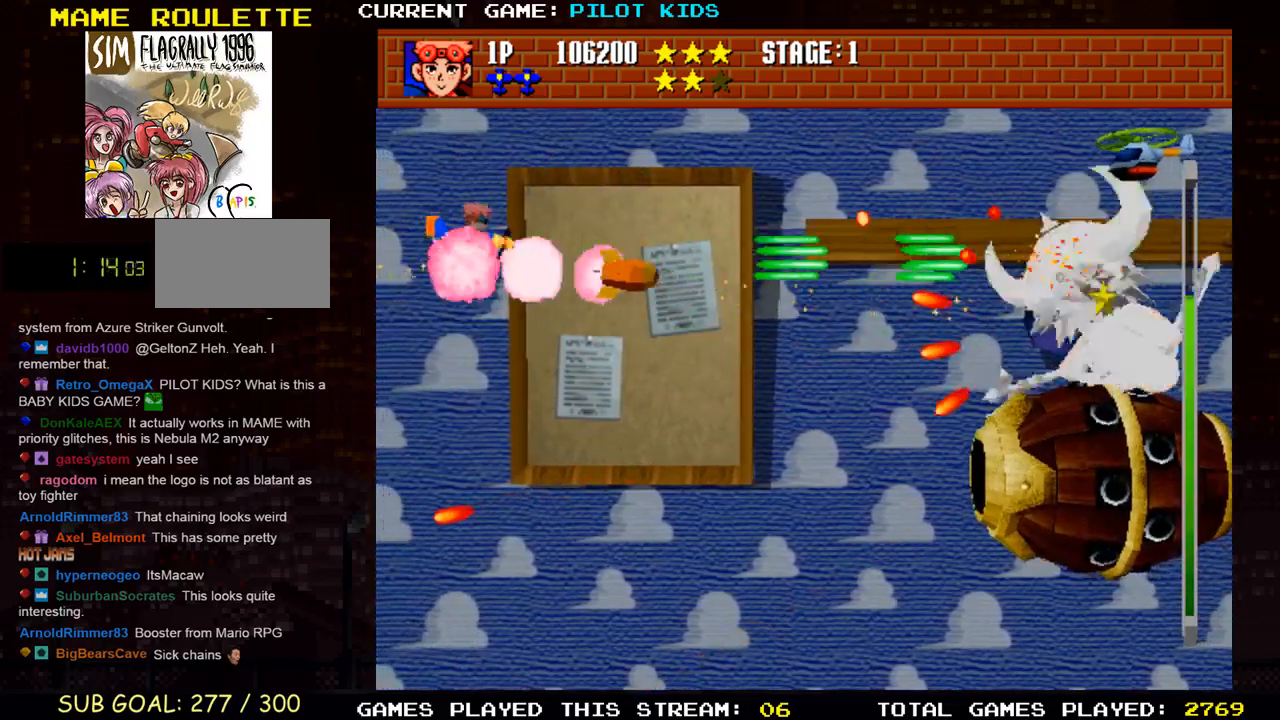
{"buttons": [], "left_stick": "down-left", "events": [[33, "SQUARE", "down"], [33, "TRIANGLE", "down"], [117, "SQUARE", "up"], [117, "TRIANGLE", "up"], [217, "SQUARE", "down"], [217, "TRIANGLE", "down"], [217, "left_stick", "up"], [300, "SQUARE", "up"], [317, "TRIANGLE", "up"], [333, "left_stick", "left"], [383, "SQUARE", "down"], [400, "TRIANGLE", "down"], [417, "left_stick", "down-left"], [483, "SQUARE", "up"], [483, "TRIANGLE", "up"]]}
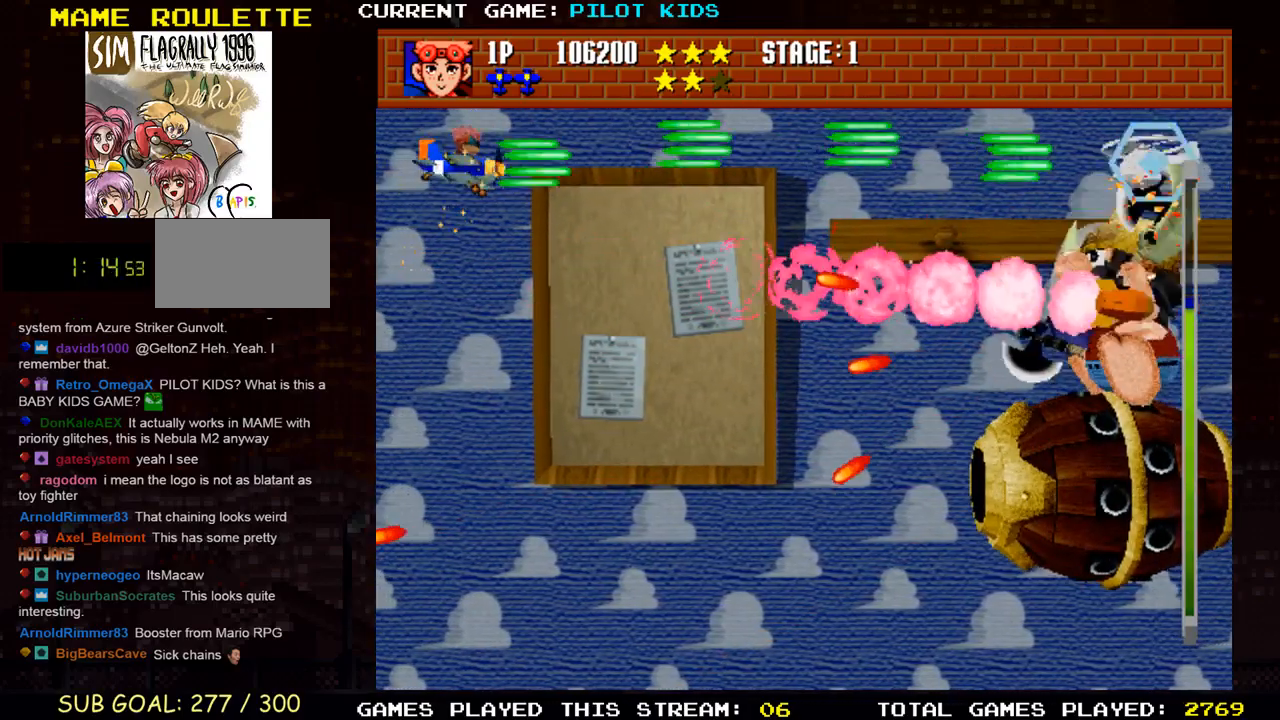
{"buttons": ["SQUARE", "TRIANGLE"], "left_stick": "down", "events": [[33, "left_stick", "left"], [67, "SQUARE", "down"], [67, "TRIANGLE", "down"], [150, "TRIANGLE", "up"], [167, "SQUARE", "up"], [250, "SQUARE", "down"], [250, "TRIANGLE", "down"], [250, "left_stick", "down"], [333, "SQUARE", "up"], [333, "TRIANGLE", "up"], [417, "SQUARE", "down"], [417, "TRIANGLE", "down"]]}
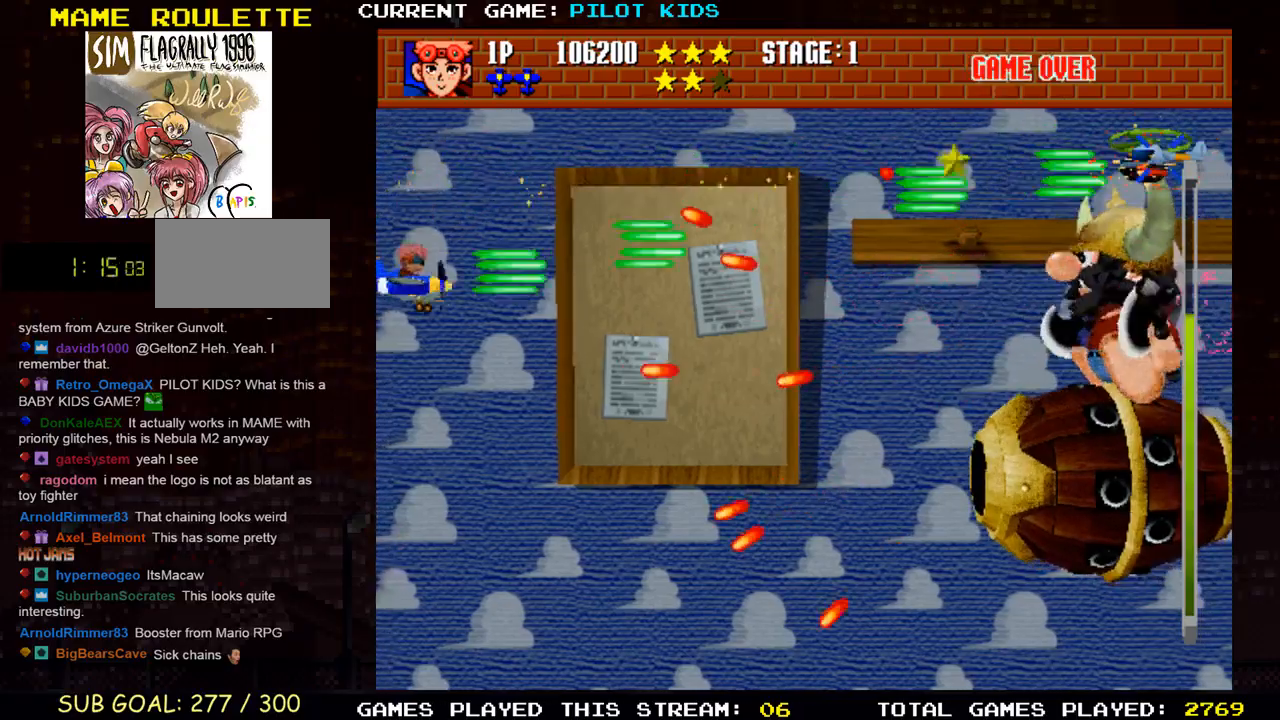
{"buttons": ["SQUARE", "TRIANGLE"], "left_stick": "center", "events": [[17, "SQUARE", "up"], [17, "TRIANGLE", "up"], [83, "left_stick", "center"], [100, "SQUARE", "down"], [100, "TRIANGLE", "down"], [150, "left_stick", "up"], [200, "SQUARE", "up"], [200, "TRIANGLE", "up"], [217, "left_stick", "left"], [283, "SQUARE", "down"], [283, "TRIANGLE", "down"], [283, "left_stick", "center"], [367, "SQUARE", "up"], [383, "TRIANGLE", "up"], [467, "SQUARE", "down"], [467, "TRIANGLE", "down"]]}
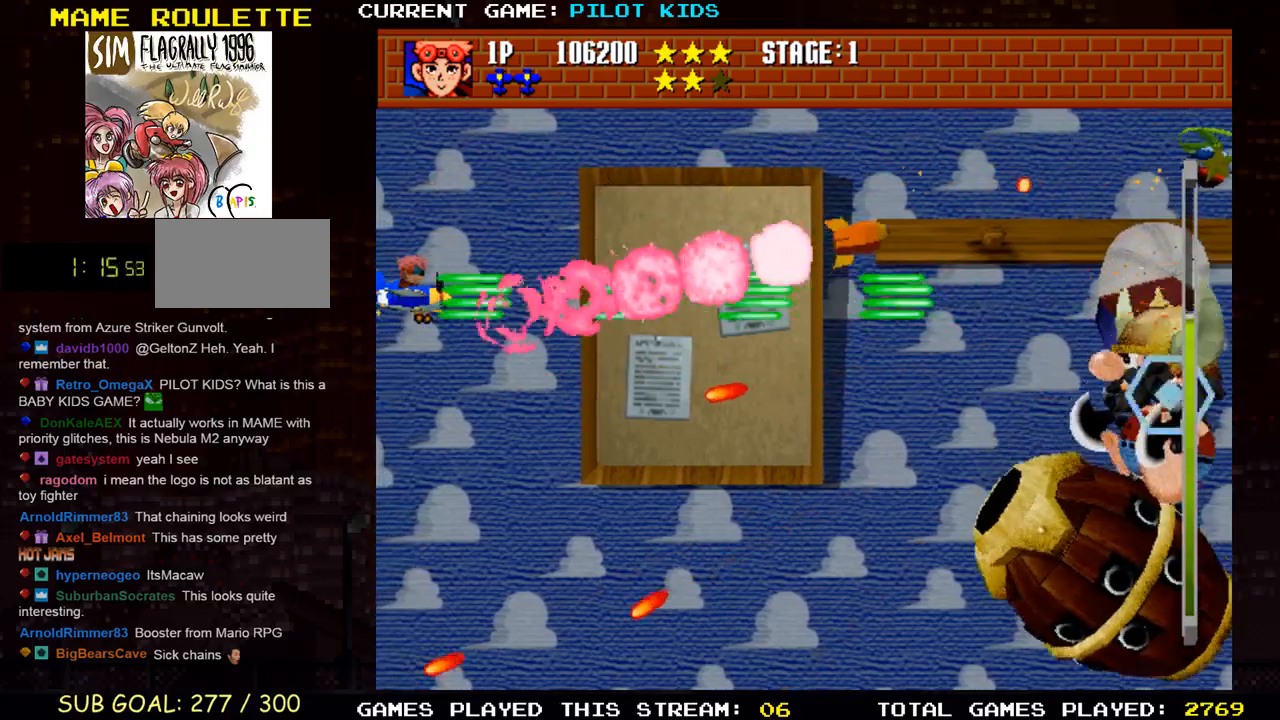
{"buttons": ["SQUARE", "TRIANGLE"], "left_stick": "center", "events": [[33, "TRIANGLE", "up"], [50, "SQUARE", "up"], [133, "SQUARE", "down"], [133, "TRIANGLE", "down"], [150, "left_stick", "down"], [217, "TRIANGLE", "up"], [217, "left_stick", "center"], [233, "SQUARE", "up"], [317, "SQUARE", "down"], [317, "TRIANGLE", "down"], [417, "SQUARE", "up"], [417, "TRIANGLE", "up"], [500, "SQUARE", "down"], [500, "TRIANGLE", "down"]]}
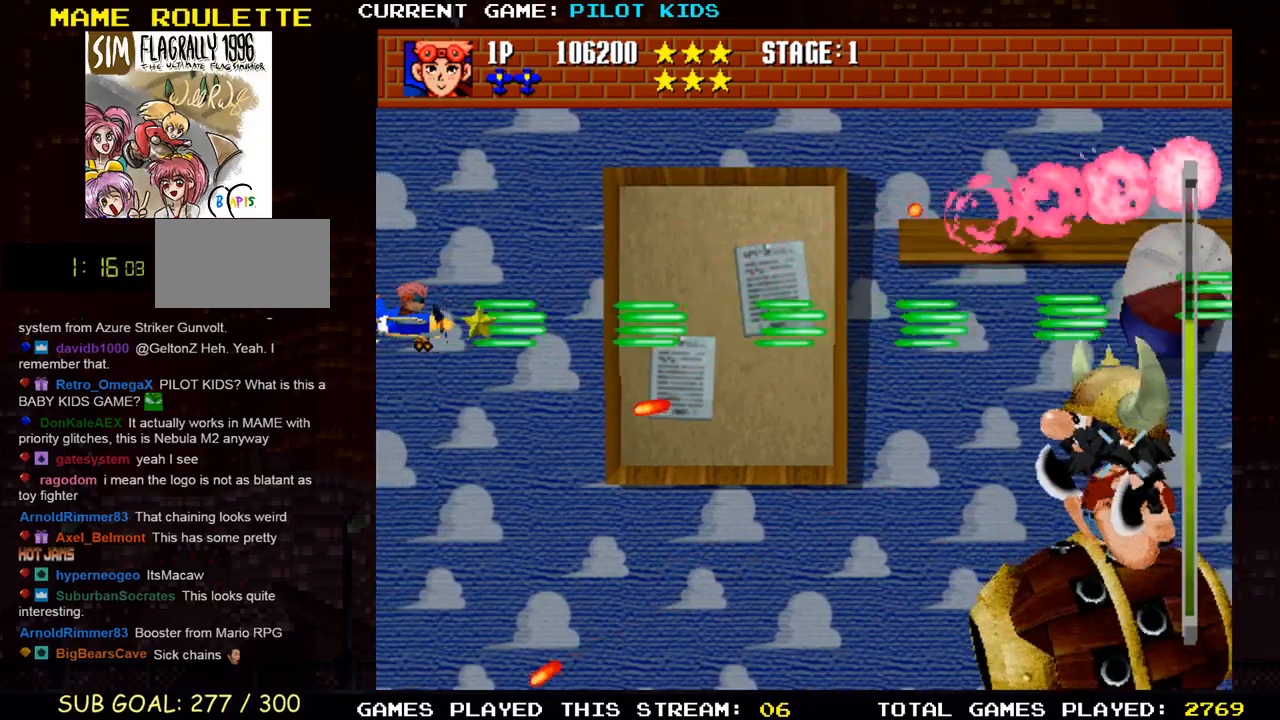
{"buttons": [], "left_stick": "right", "events": [[100, "SQUARE", "up"], [100, "TRIANGLE", "up"], [200, "SQUARE", "down"], [200, "TRIANGLE", "down"], [283, "SQUARE", "up"], [283, "TRIANGLE", "up"], [383, "SQUARE", "down"], [383, "TRIANGLE", "down"], [400, "left_stick", "right"], [467, "TRIANGLE", "up"], [483, "SQUARE", "up"]]}
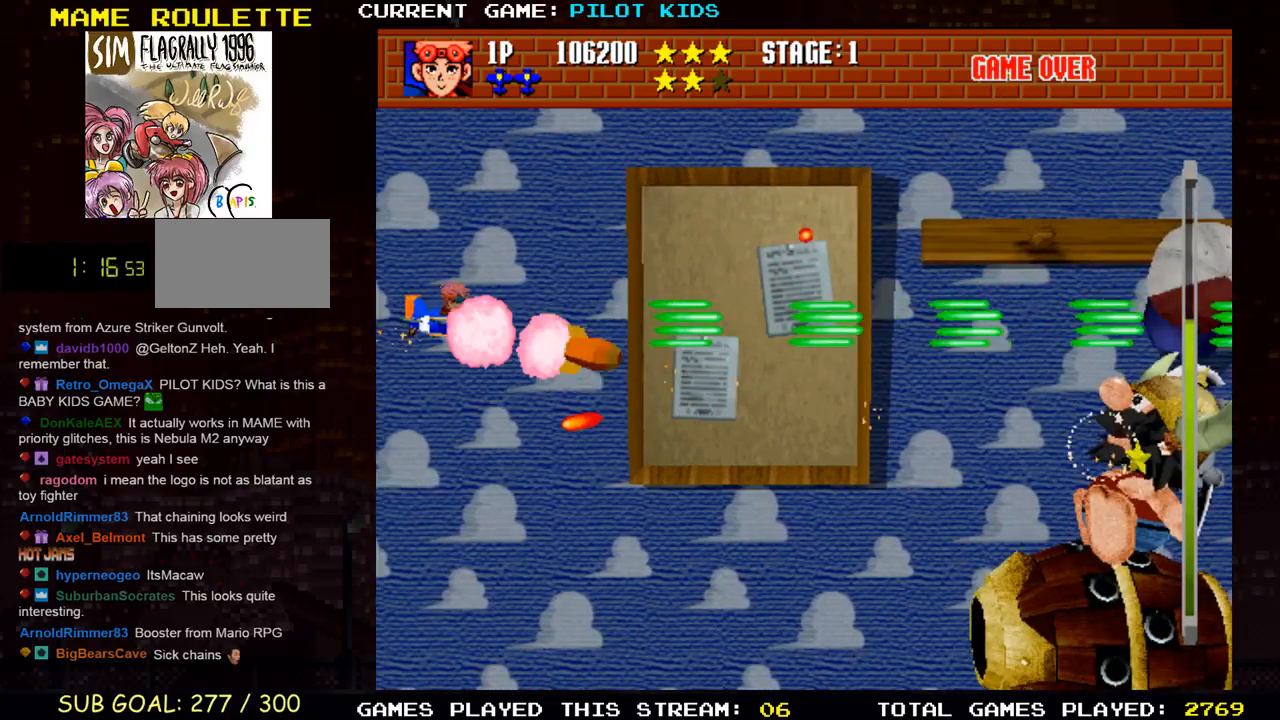
{"buttons": ["SQUARE", "TRIANGLE"], "left_stick": "down-right", "events": [[50, "SQUARE", "down"], [50, "TRIANGLE", "down"], [150, "SQUARE", "up"], [150, "TRIANGLE", "up"], [233, "left_stick", "down-right"], [250, "SQUARE", "down"], [250, "TRIANGLE", "down"], [350, "SQUARE", "up"], [350, "TRIANGLE", "up"], [433, "TRIANGLE", "down"], [450, "SQUARE", "down"]]}